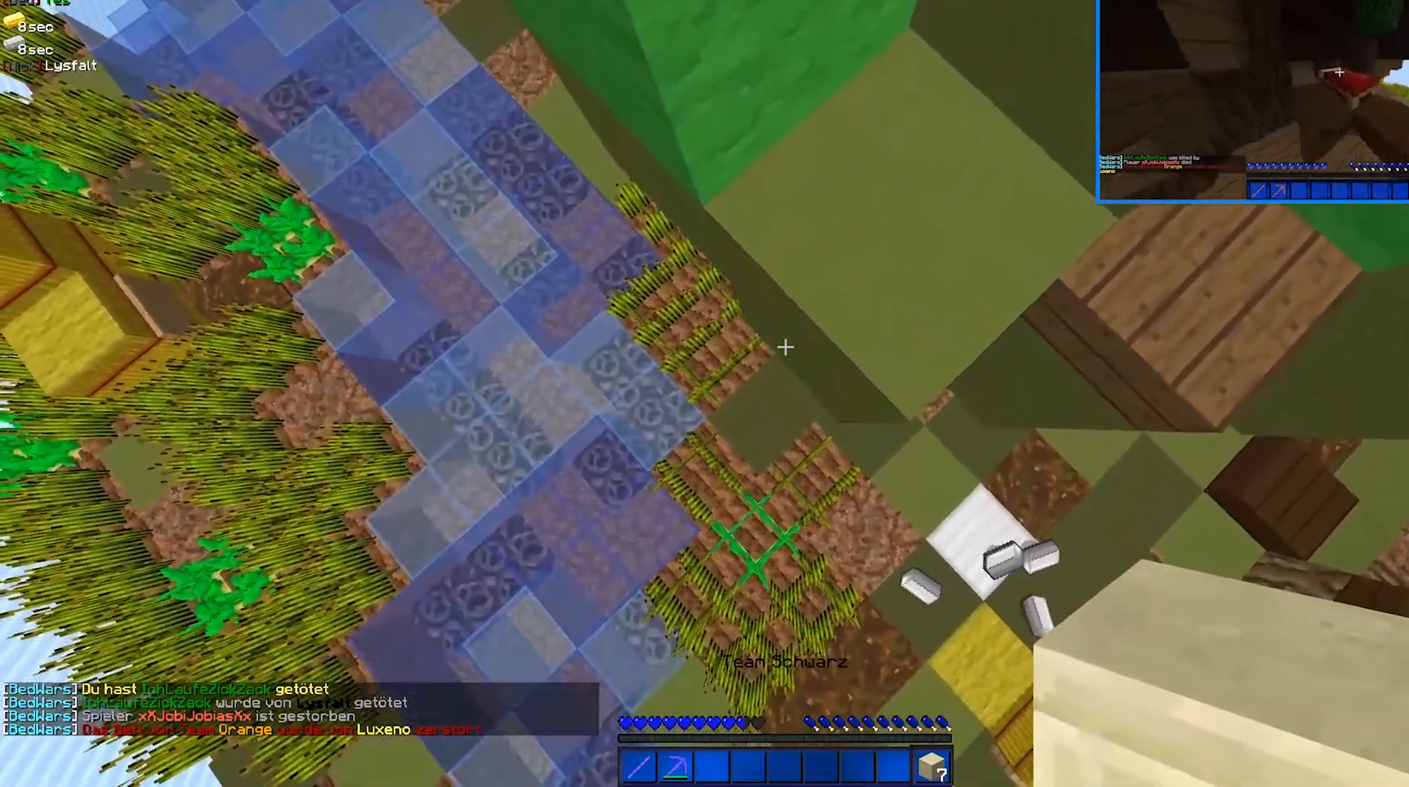
Gameplay with keyboard and mouse; each line is a JSON object with the keys and mouse buttons held at the frame after it. "events" lists presses ("down") and releases ("up") of "a", "d", "s", "w", "mouse_left" and "mouse_right" between this image and that frame as [ms after this image, input, new state], when the widget could be followed in between. "mouse_left", "mouse_right" = the "left", "right" buttons of the "mouse" list. No other keys are recorded. Fast repeated clicks can show as one long hold. Mouse movement is not recorded.
{"keys": ["a"], "mouse": [], "events": [[267, "mouse_right", "down"], [317, "a", "down"], [367, "mouse_right", "up"]]}
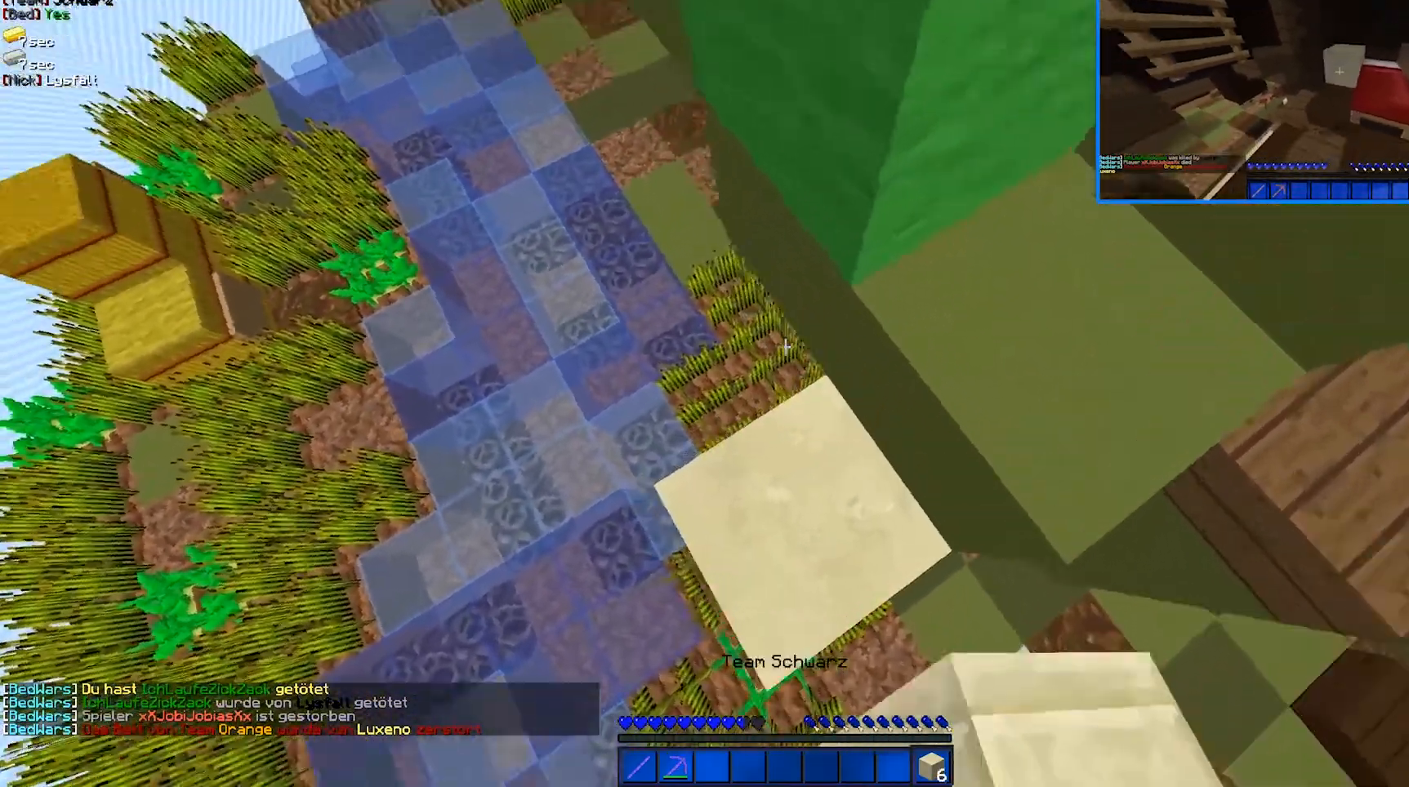
{"keys": ["a", "s"], "mouse": [], "events": [[117, "w", "down"], [367, "w", "up"], [467, "s", "down"]]}
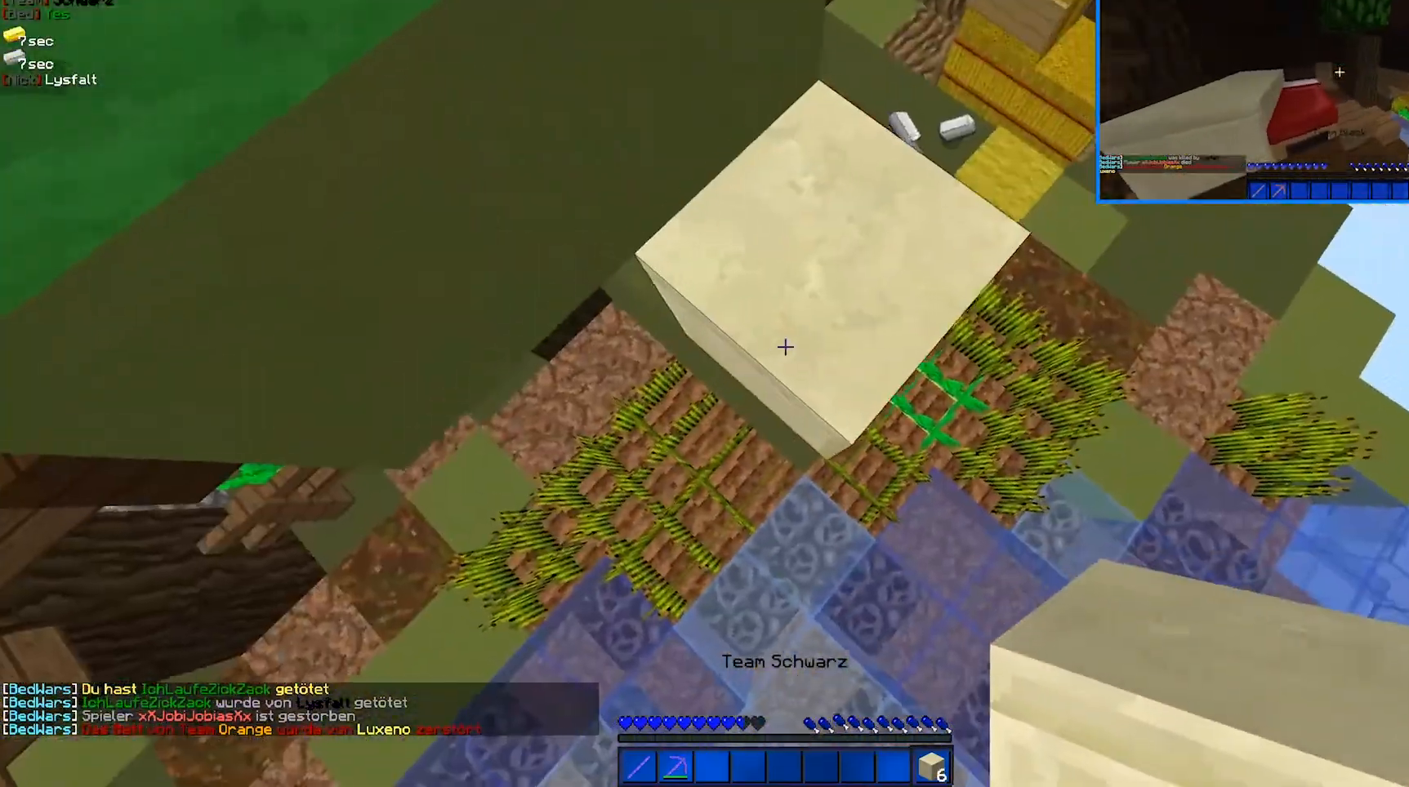
{"keys": ["a", "s"], "mouse": [], "events": [[67, "mouse_right", "down"], [117, "mouse_right", "up"], [317, "mouse_right", "down"], [417, "mouse_right", "up"]]}
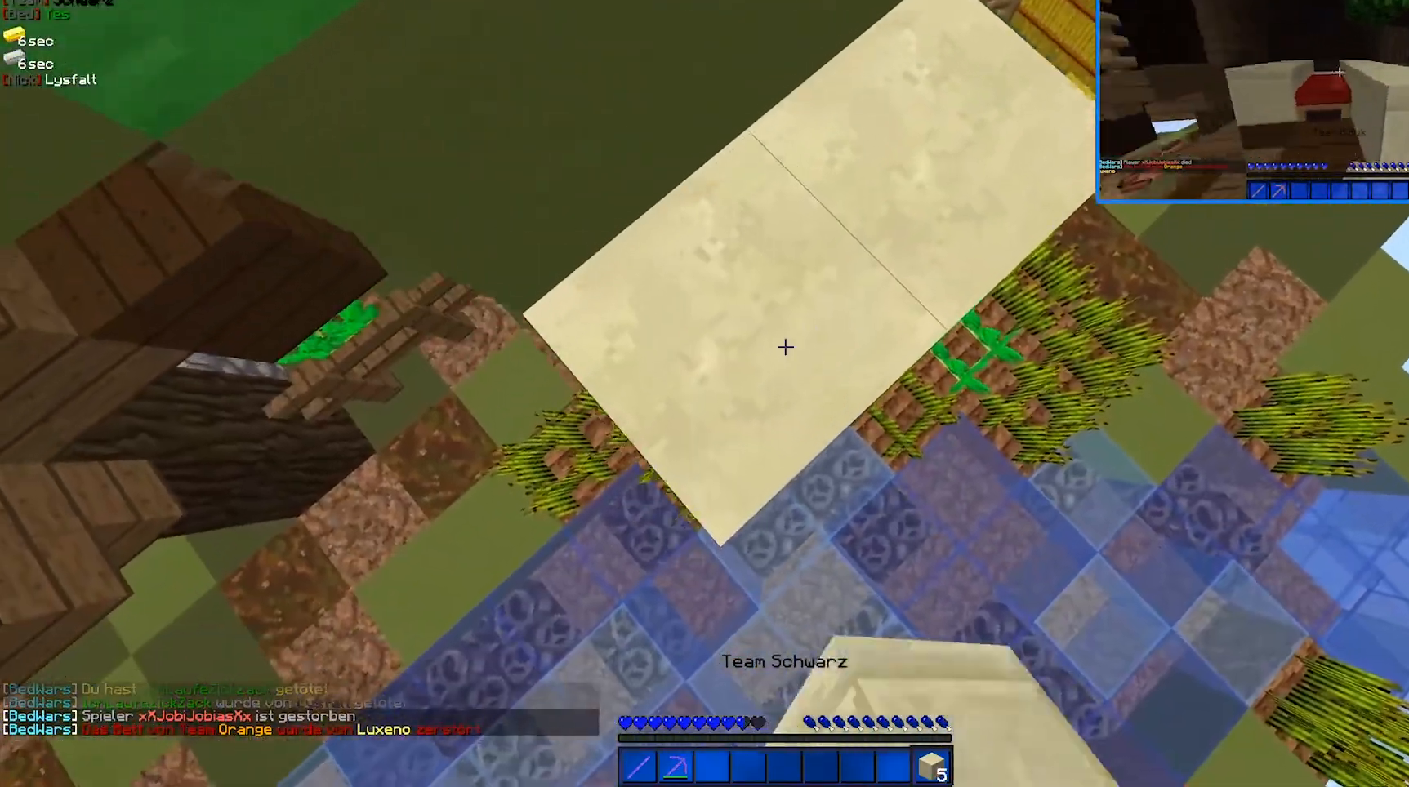
{"keys": [], "mouse": [], "events": [[317, "mouse_right", "down"], [317, "s", "up"], [417, "mouse_right", "up"], [467, "a", "up"]]}
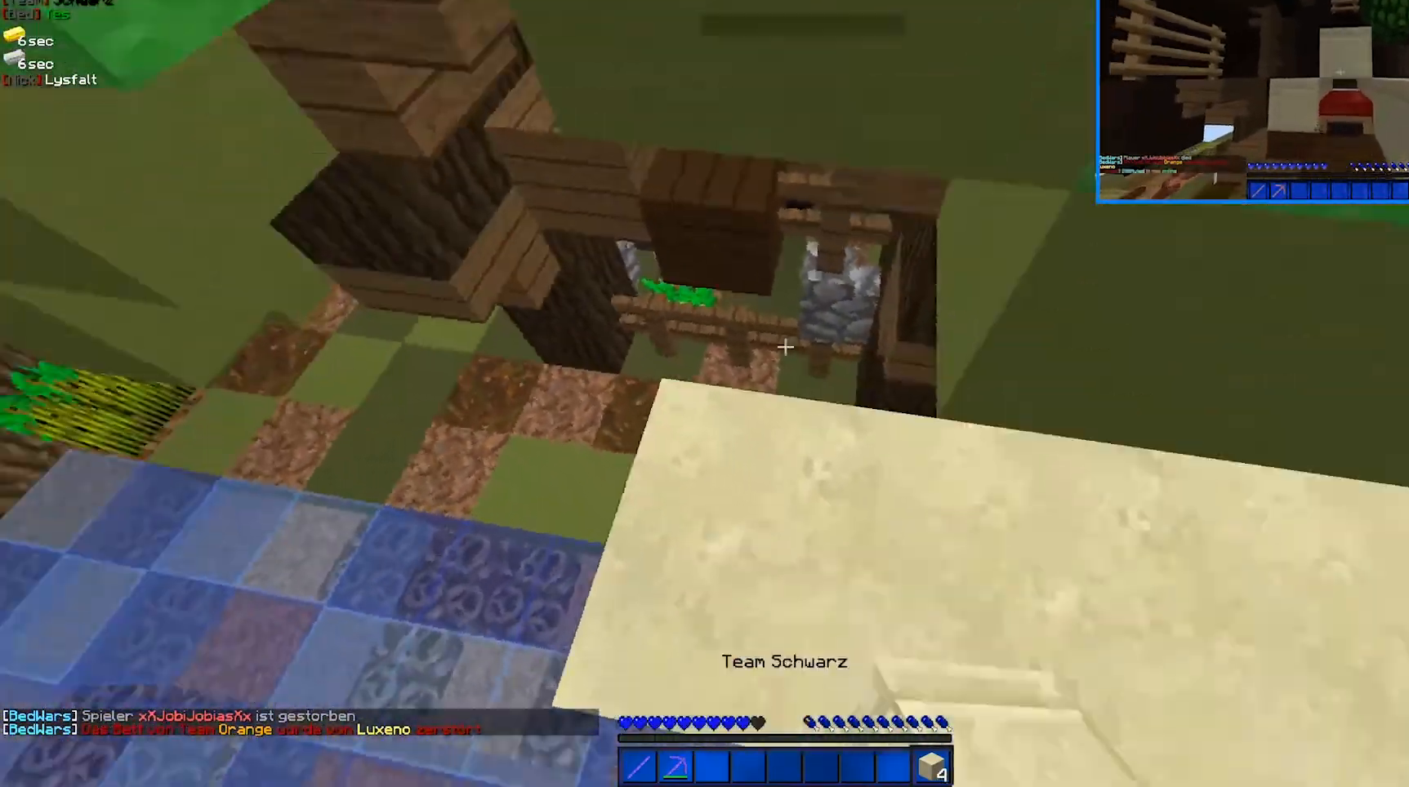
{"keys": ["a"], "mouse": ["right"], "events": [[67, "w", "down"], [117, "a", "down"], [417, "mouse_right", "down"], [467, "w", "up"]]}
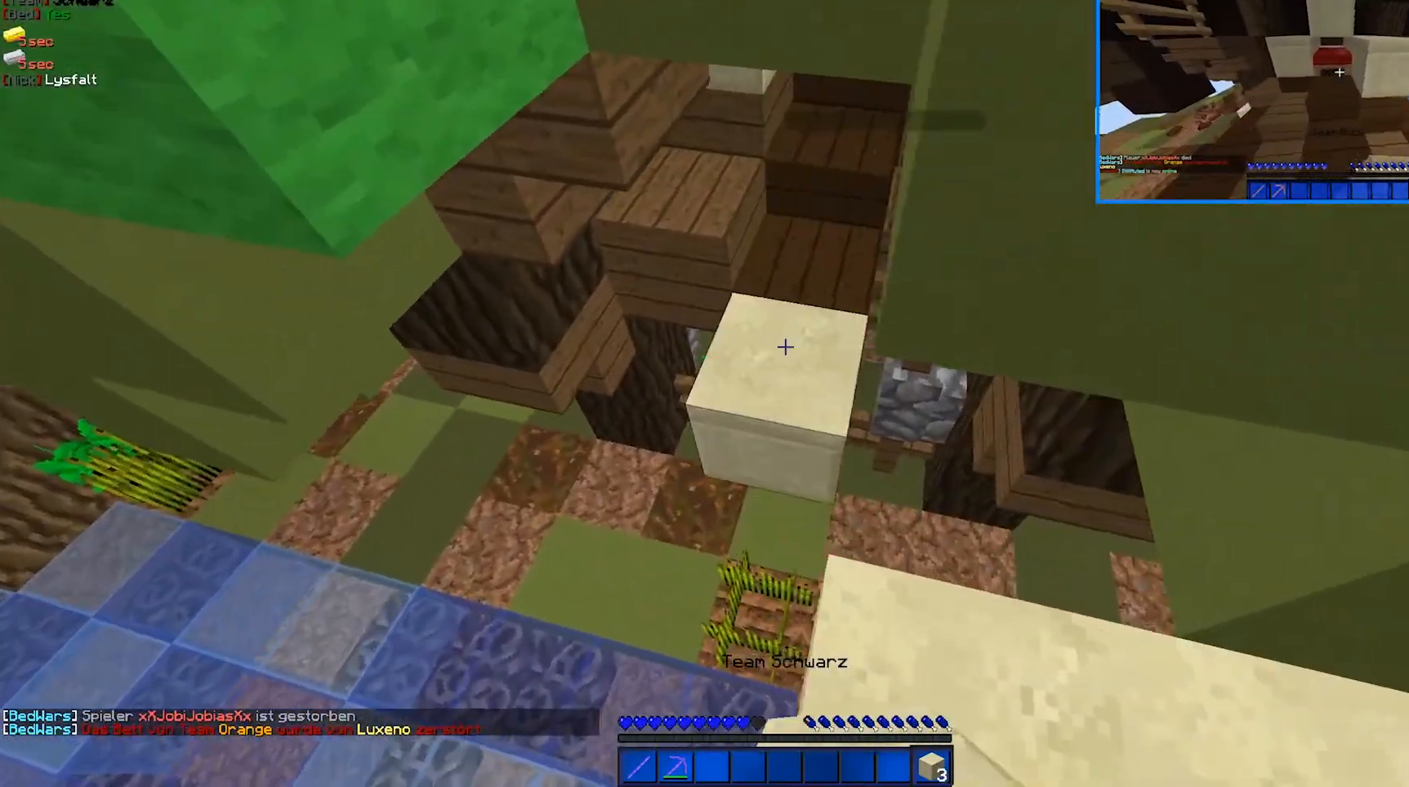
{"keys": [], "mouse": [], "events": [[17, "a", "up"], [17, "mouse_right", "up"], [267, "a", "down"], [267, "s", "down"], [317, "mouse_right", "down"], [367, "a", "up"], [417, "mouse_right", "up"], [417, "s", "up"]]}
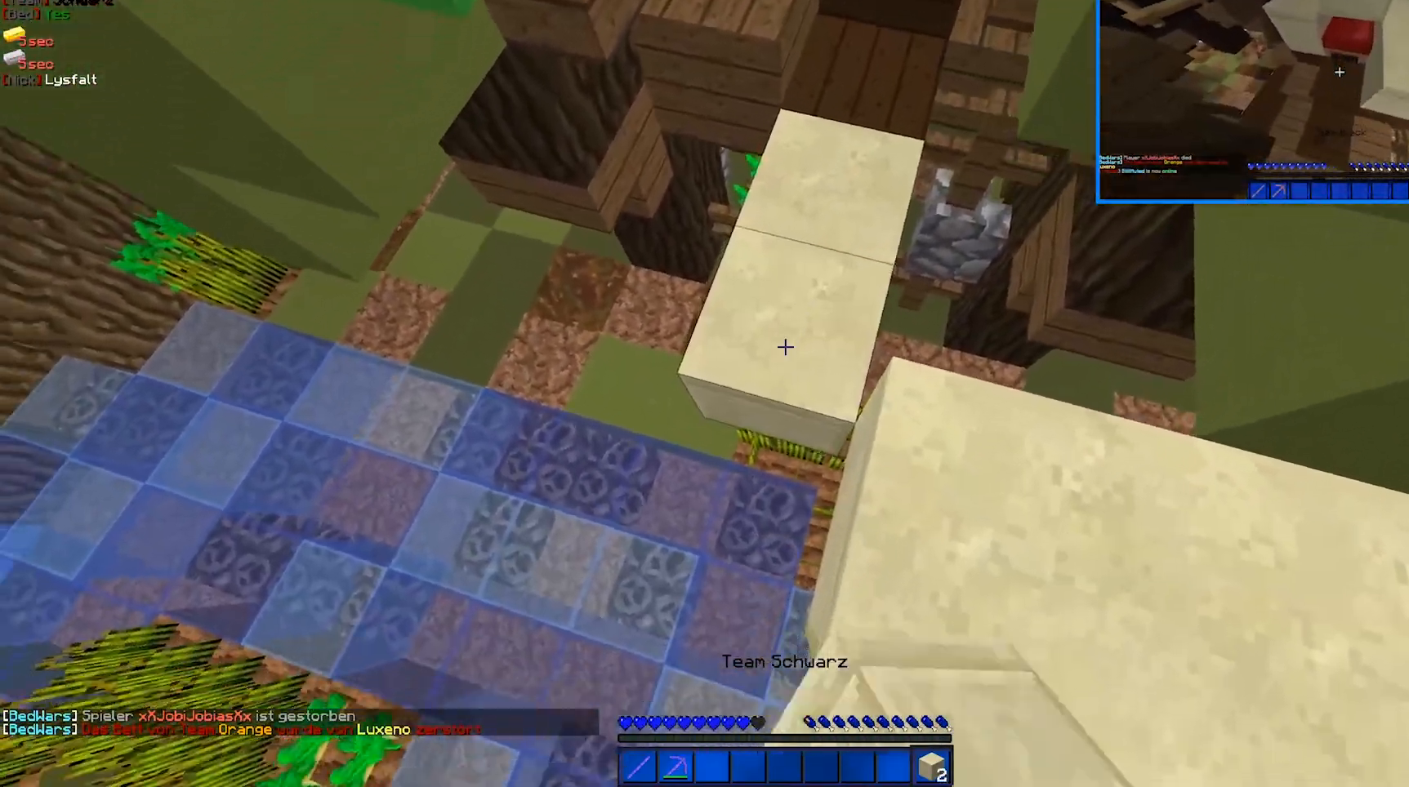
{"keys": ["w"], "mouse": [], "events": [[67, "w", "down"], [167, "a", "down"], [217, "a", "up"]]}
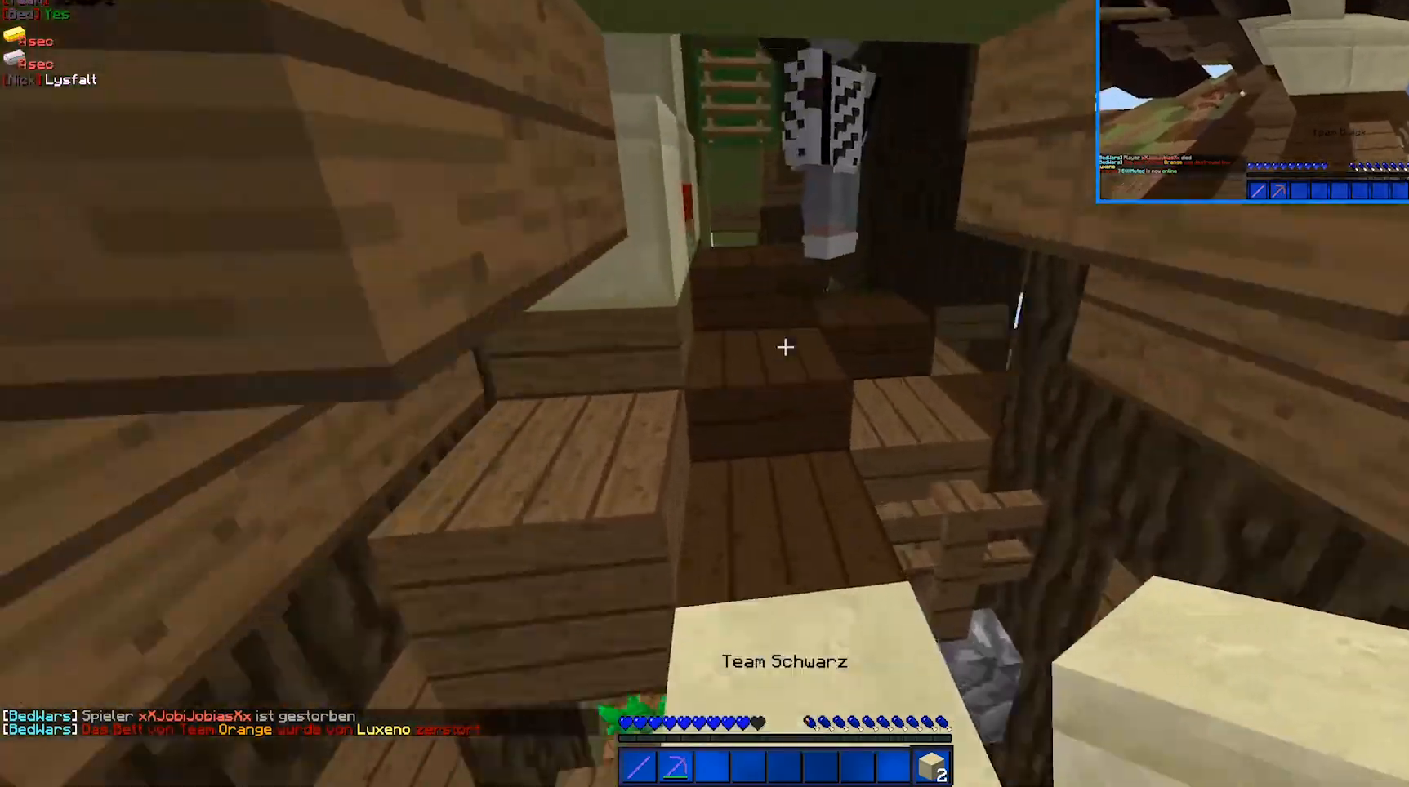
{"keys": ["w"], "mouse": [], "events": [[367, "d", "down"], [417, "d", "up"]]}
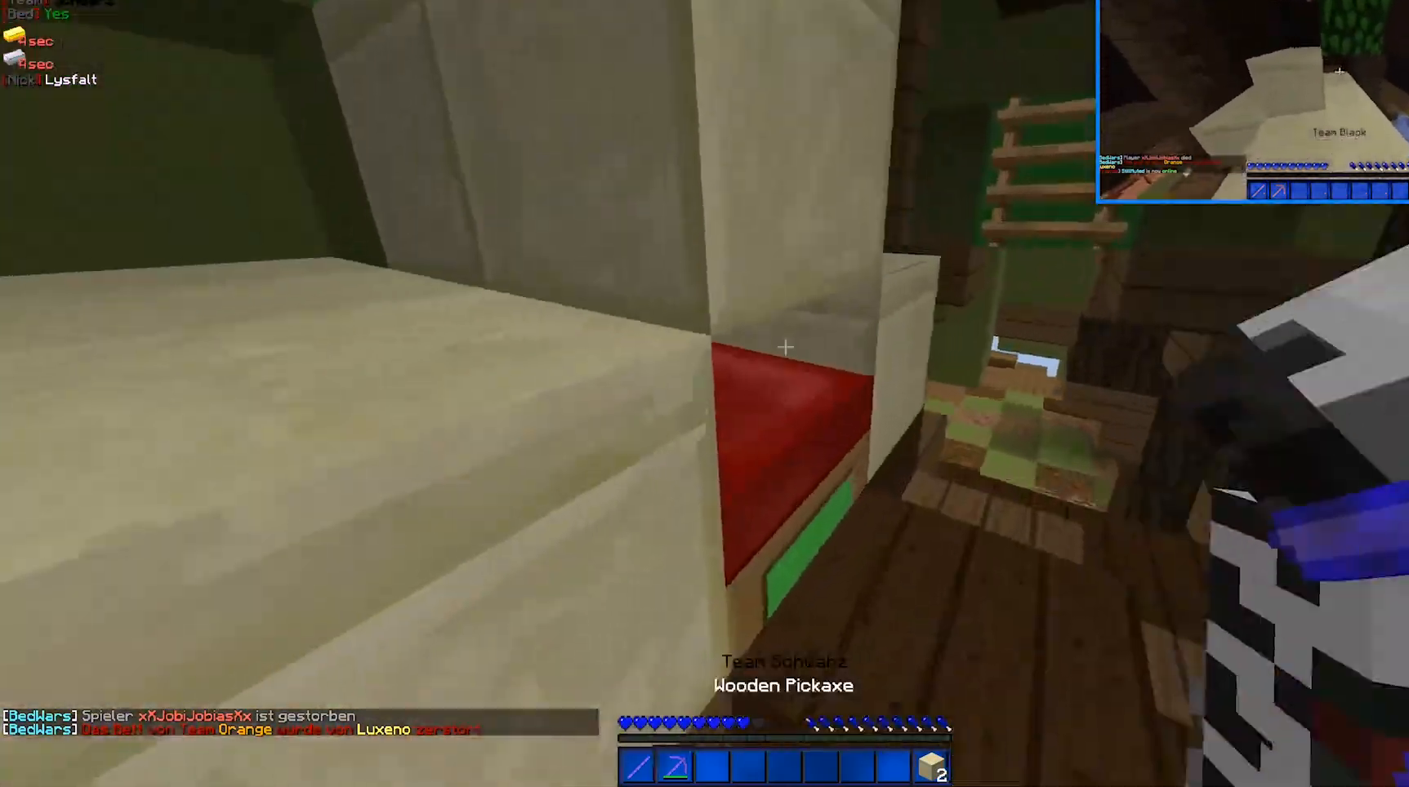
{"keys": [], "mouse": ["left"], "events": [[17, "w", "up"], [83, "mouse_left", "down"]]}
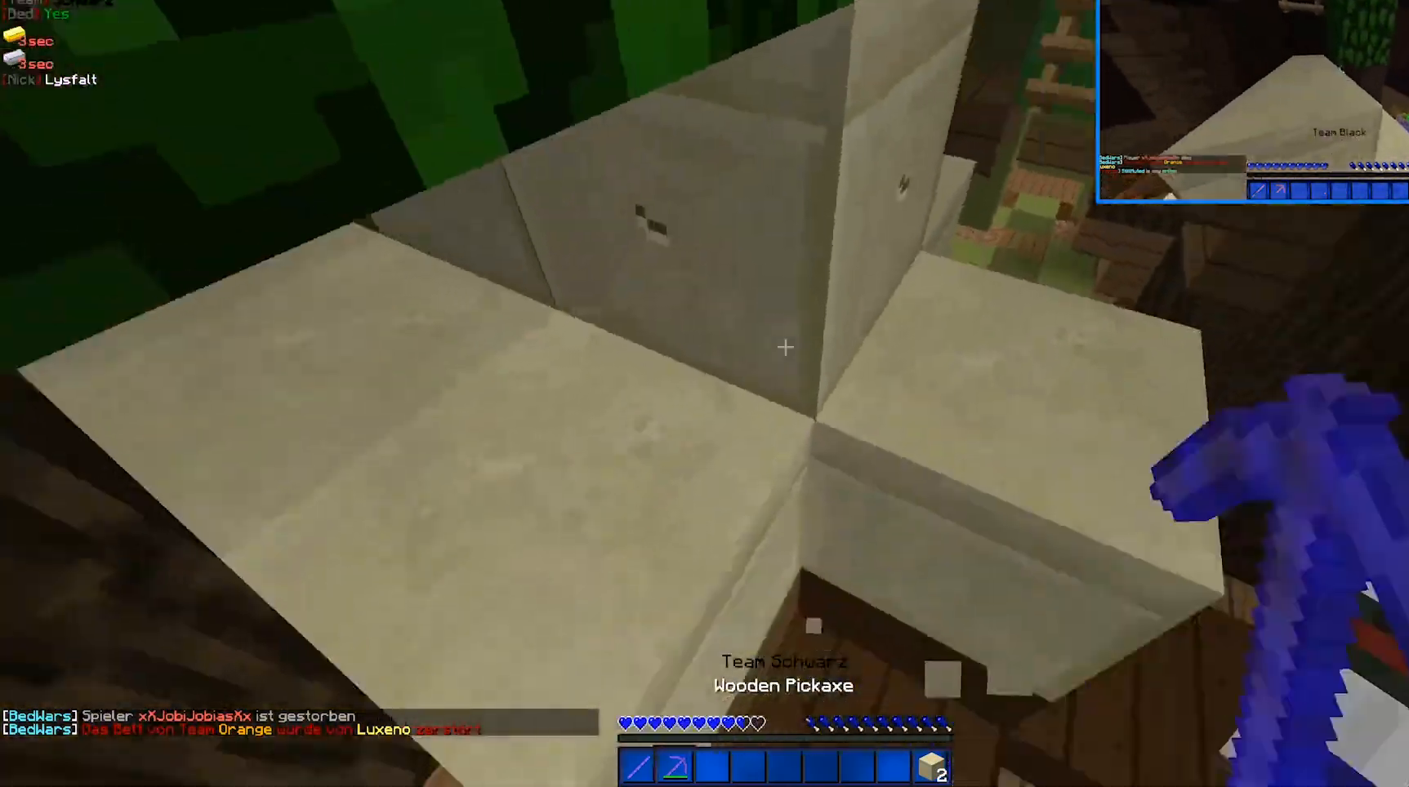
{"keys": [], "mouse": ["left"], "events": [[117, "mouse_left", "up"], [167, "d", "down"], [267, "d", "up"], [267, "mouse_left", "down"], [317, "mouse_left", "up"], [367, "mouse_left", "down"], [417, "mouse_left", "up"], [467, "mouse_left", "down"]]}
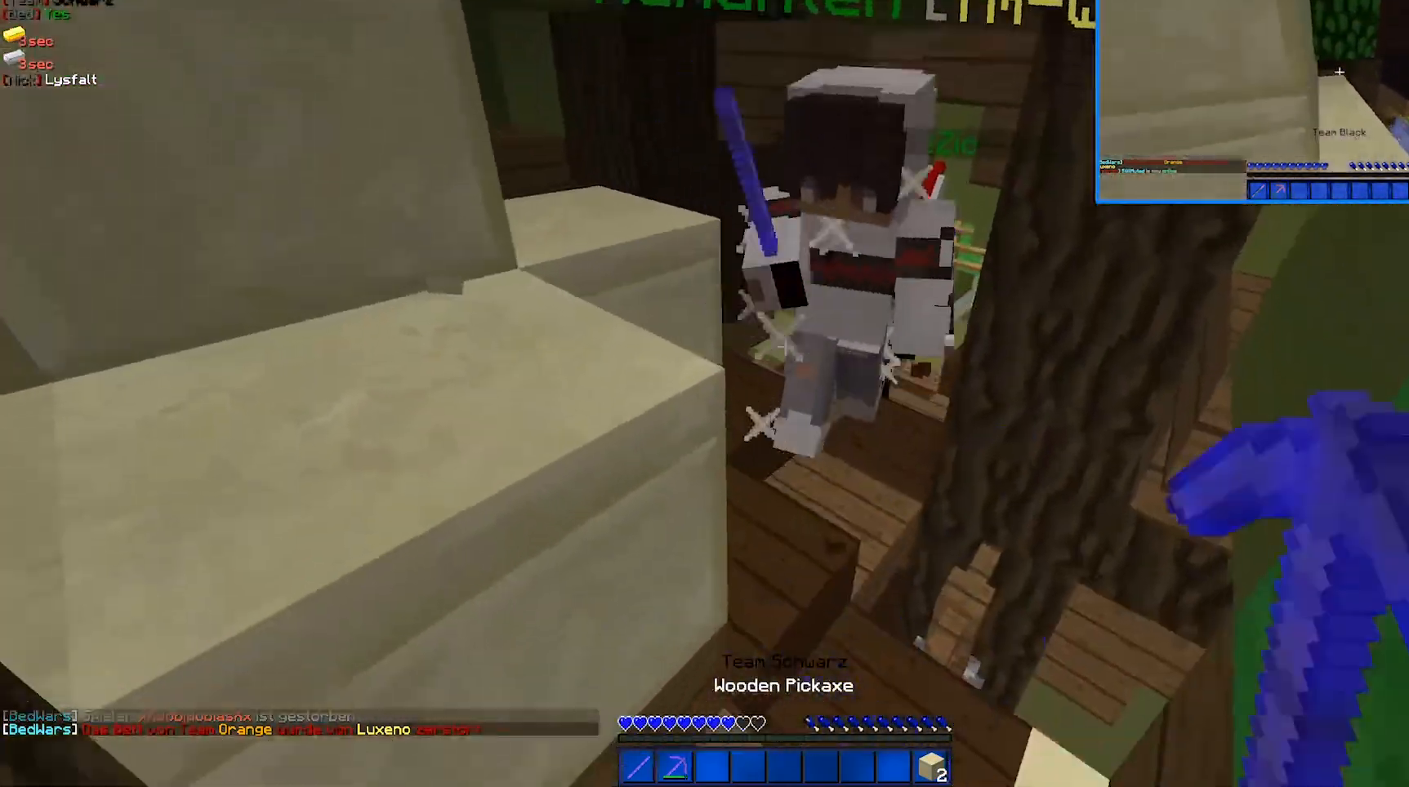
{"keys": ["a", "w"], "mouse": ["left"], "events": [[67, "mouse_left", "up"], [67, "w", "down"], [117, "mouse_left", "down"], [167, "d", "down"], [167, "mouse_left", "up"], [217, "mouse_left", "down"], [267, "d", "up"], [267, "mouse_left", "up"], [317, "mouse_left", "down"], [367, "mouse_left", "up"], [417, "mouse_left", "down"], [467, "a", "down"]]}
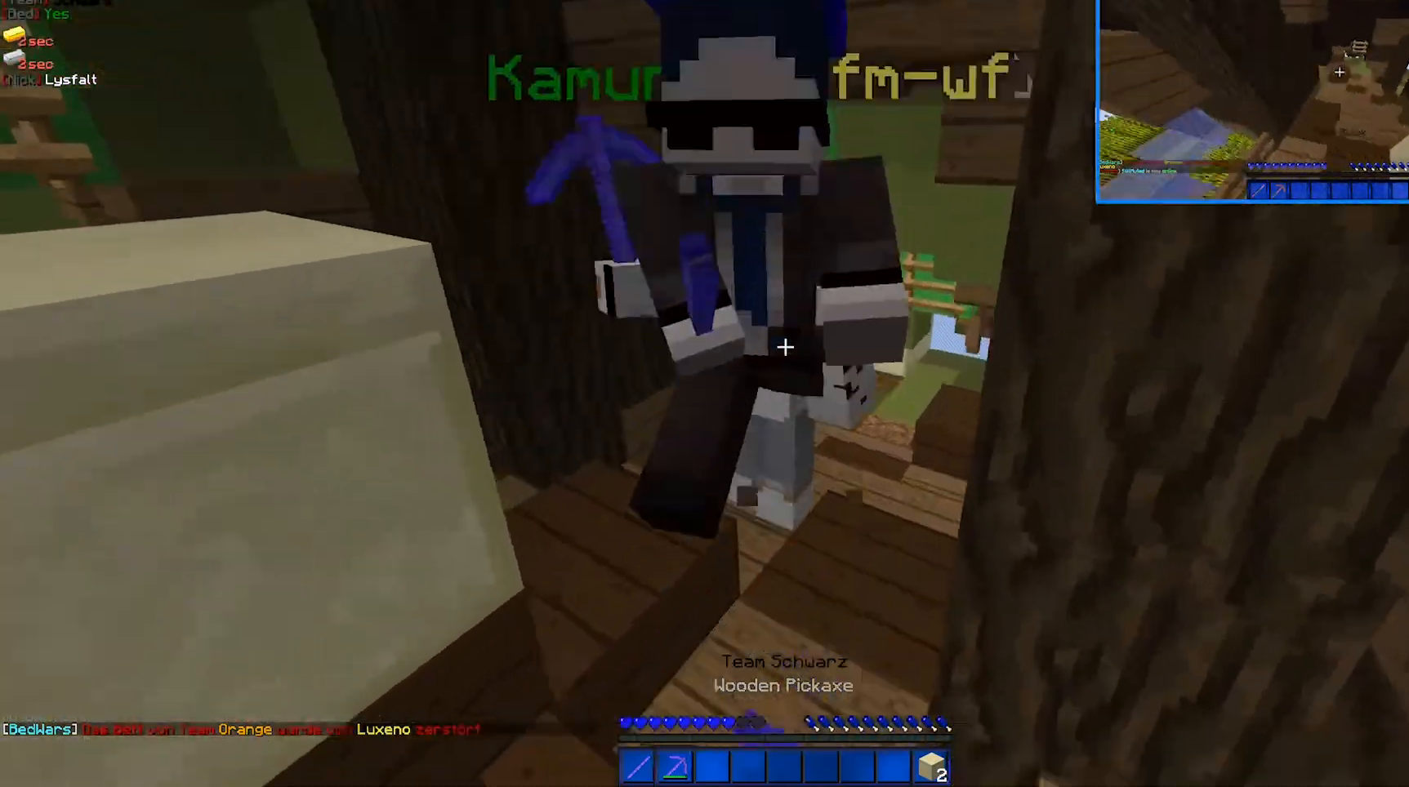
{"keys": [], "mouse": [], "events": [[17, "mouse_left", "up"], [67, "mouse_left", "down"], [117, "mouse_left", "up"], [167, "a", "up"], [167, "mouse_left", "down"], [167, "w", "up"], [217, "mouse_left", "up"], [267, "mouse_left", "down"], [367, "mouse_left", "up"], [417, "mouse_left", "down"], [467, "mouse_left", "up"]]}
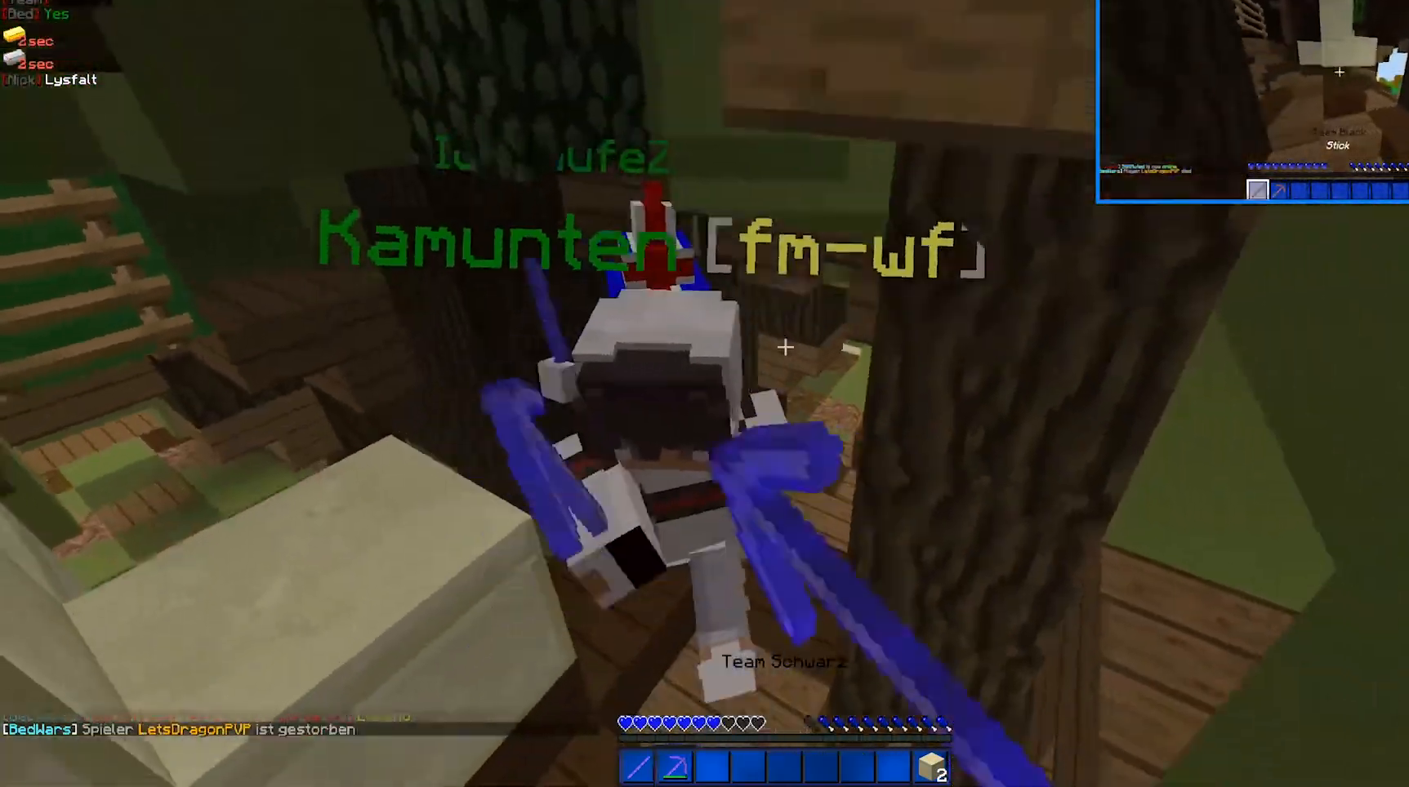
{"keys": ["w"], "mouse": [], "events": [[17, "mouse_left", "down"], [67, "mouse_left", "up"], [117, "a", "down"], [167, "mouse_left", "down"], [167, "w", "down"], [217, "mouse_left", "up"], [267, "a", "up"], [267, "mouse_left", "down"], [317, "mouse_left", "up"], [367, "mouse_left", "down"], [467, "mouse_left", "up"]]}
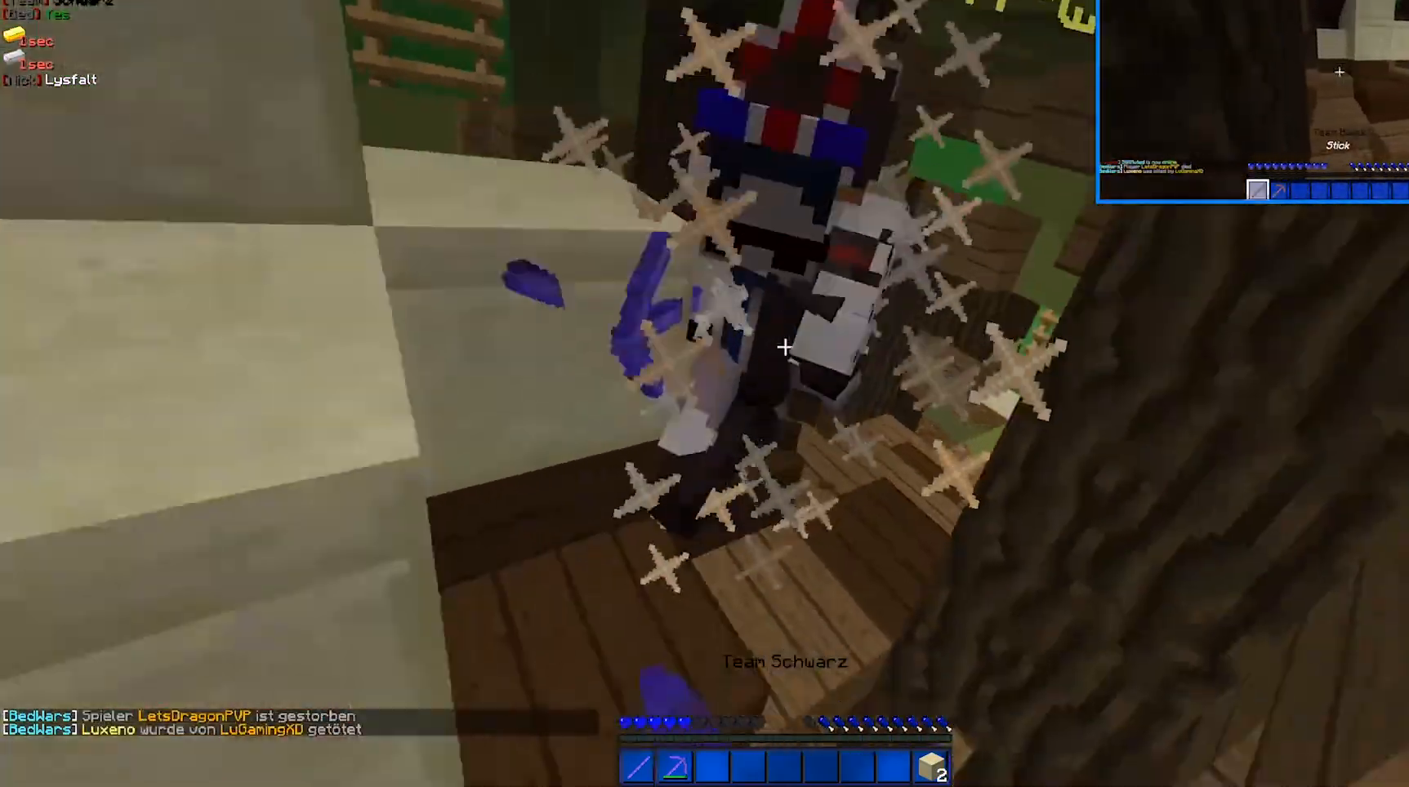
{"keys": ["d", "w"], "mouse": ["left"], "events": [[17, "mouse_left", "down"], [67, "mouse_left", "up"], [117, "mouse_left", "down"], [317, "mouse_left", "up"], [367, "d", "down"], [367, "mouse_left", "down"]]}
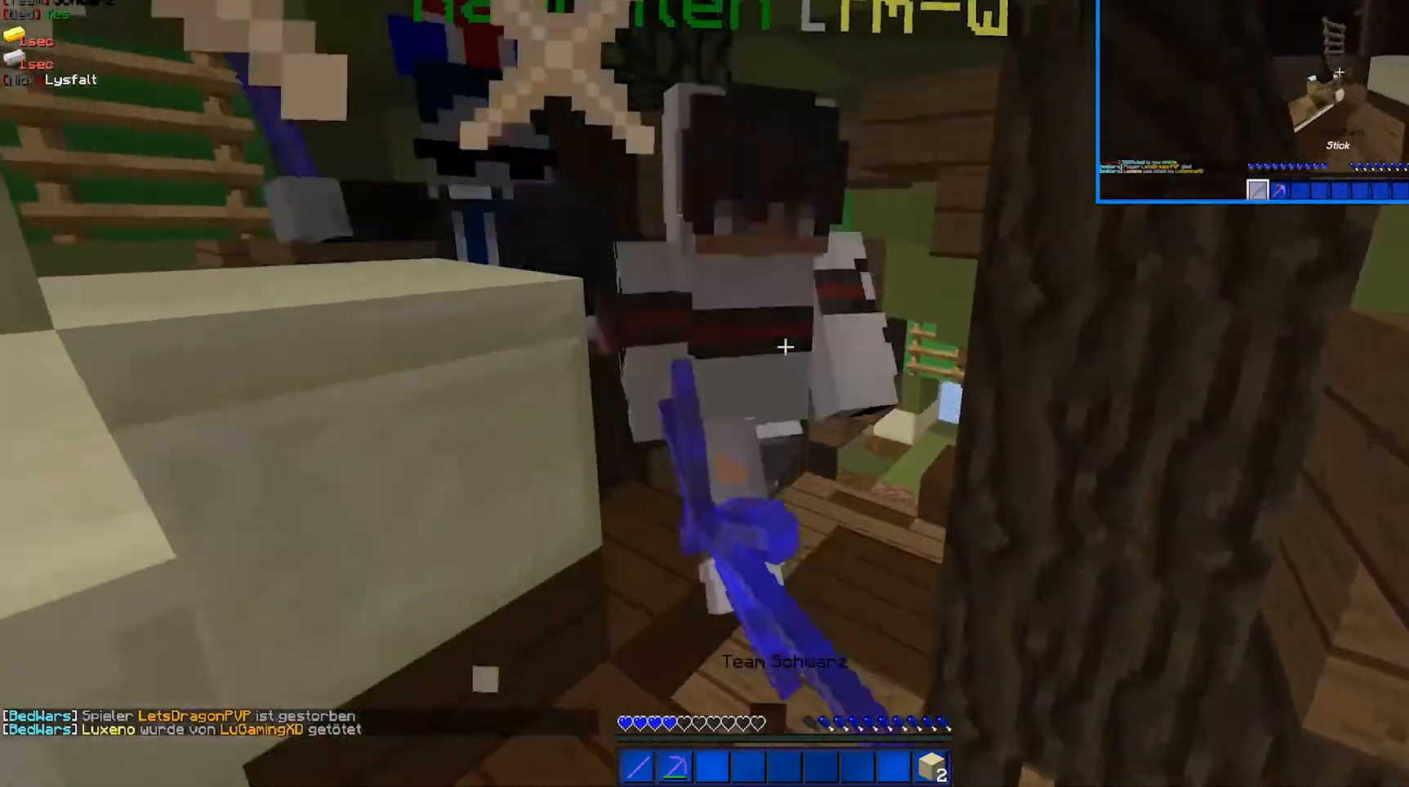
{"keys": ["d", "w"], "mouse": [], "events": [[17, "mouse_left", "up"], [117, "mouse_left", "down"], [167, "mouse_left", "up"], [217, "mouse_left", "down"], [467, "mouse_left", "up"]]}
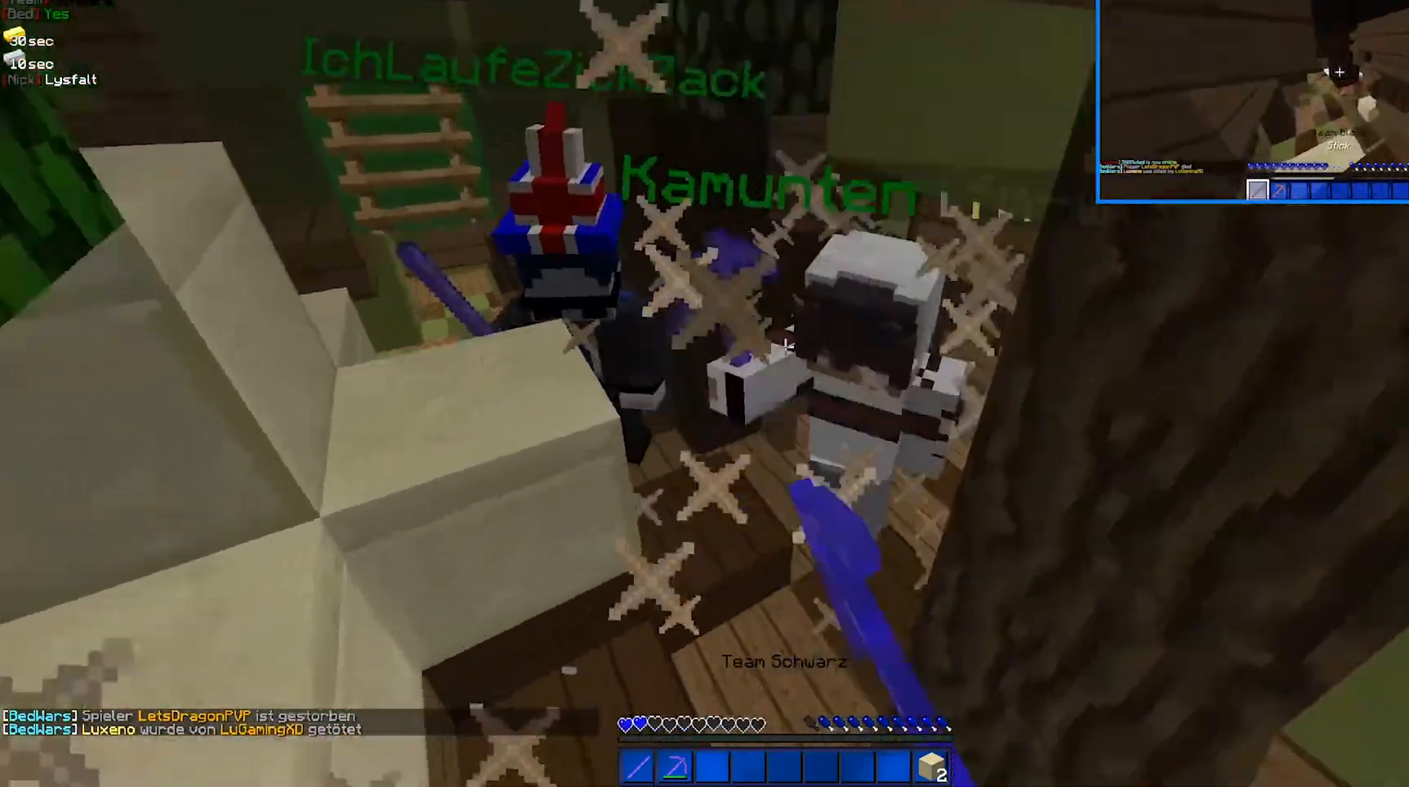
{"keys": ["d", "w"], "mouse": [], "events": [[17, "mouse_left", "down"], [67, "mouse_left", "up"], [167, "mouse_left", "down"], [217, "mouse_left", "up"], [267, "mouse_left", "down"], [317, "mouse_left", "up"], [367, "mouse_left", "down"], [467, "mouse_left", "up"]]}
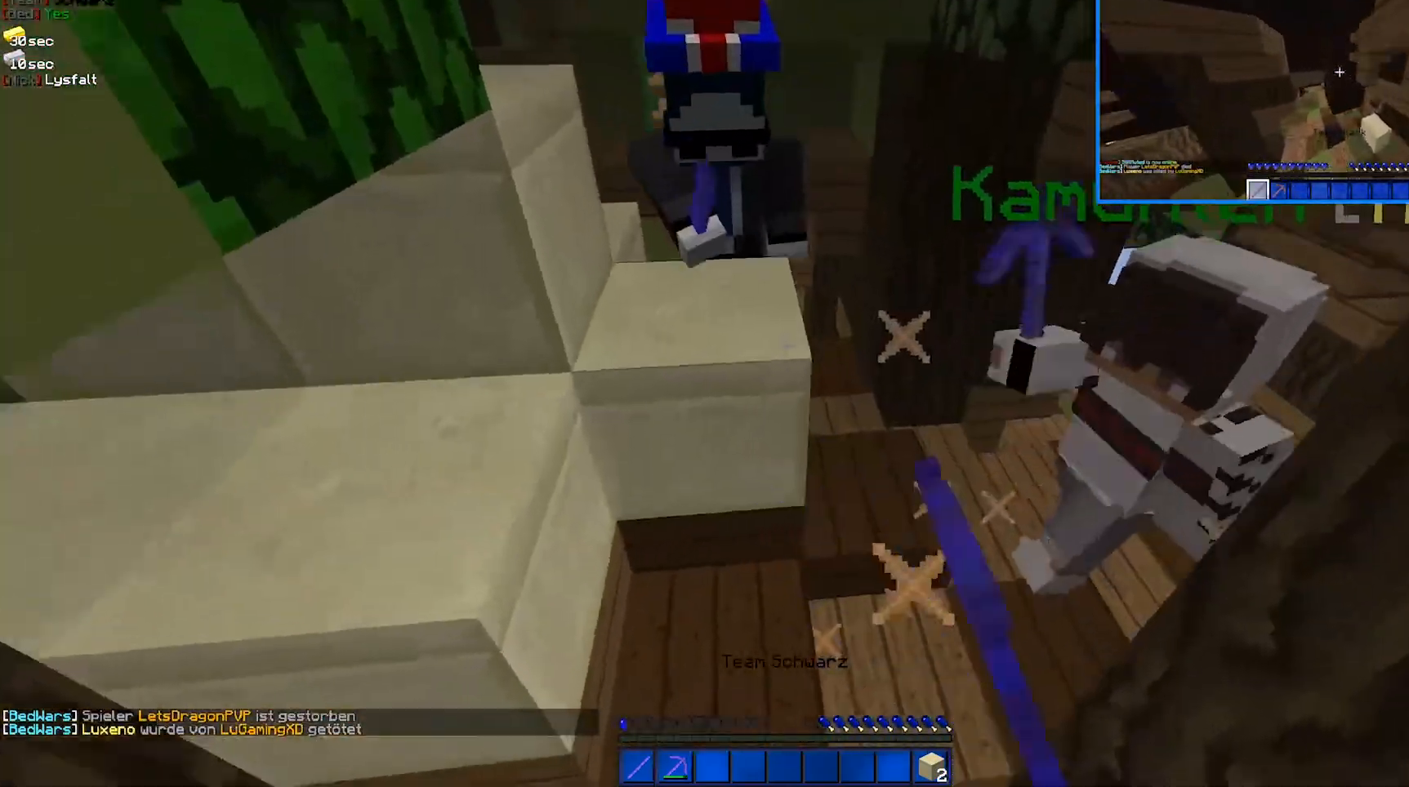
{"keys": ["a", "s"], "mouse": ["left"]}
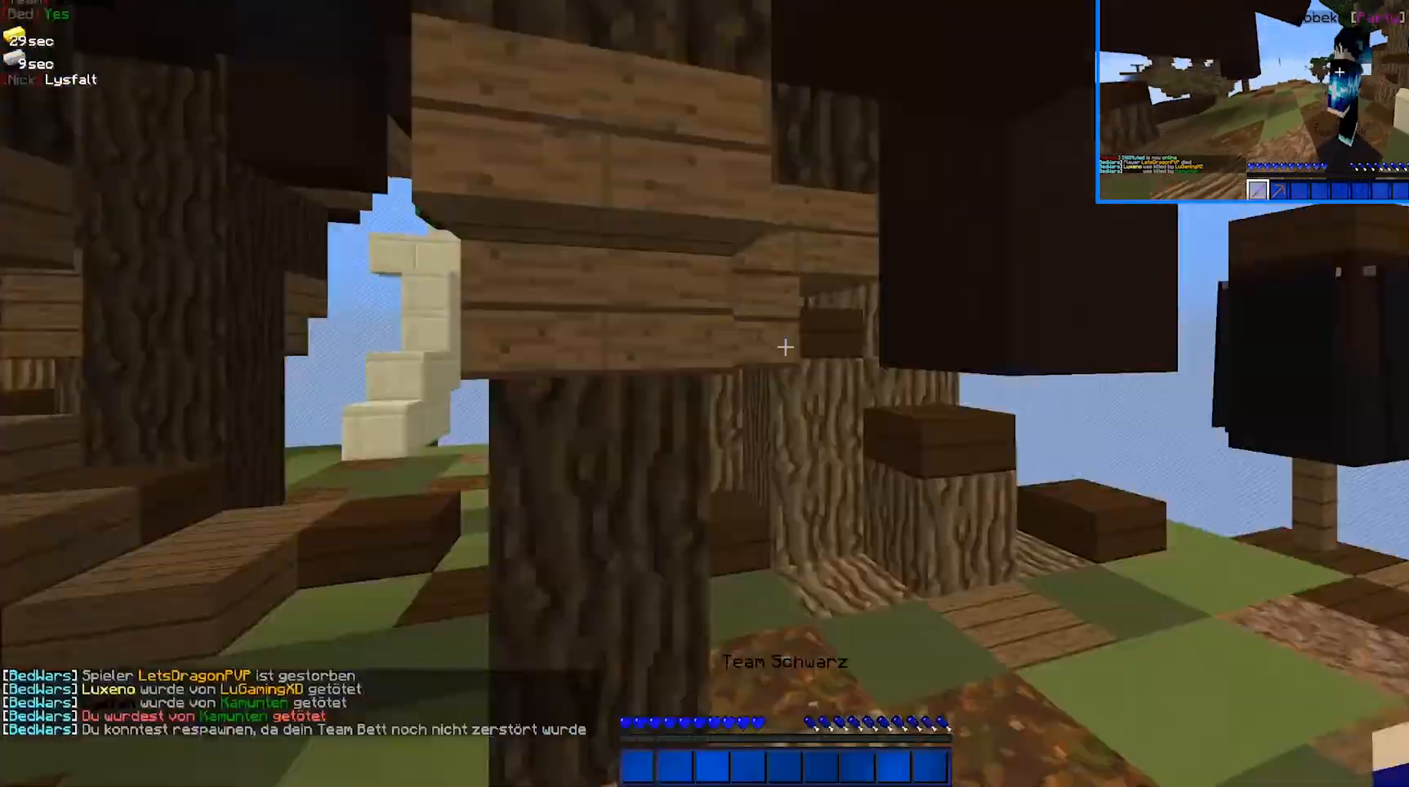
{"keys": [], "mouse": [], "events": [[17, "a", "up"], [17, "s", "up"], [67, "mouse_left", "up"]]}
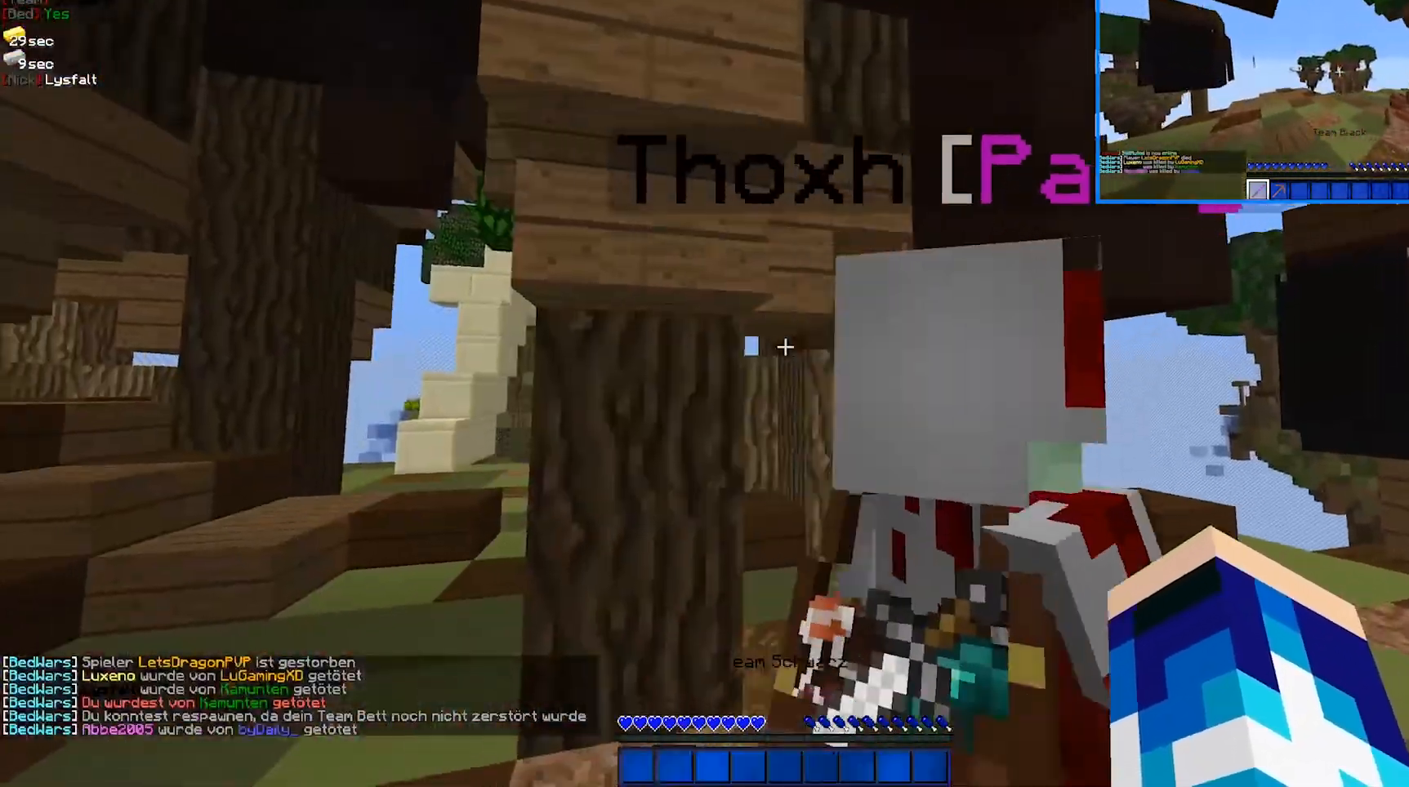
{"keys": ["w"], "mouse": [], "events": [[467, "w", "down"]]}
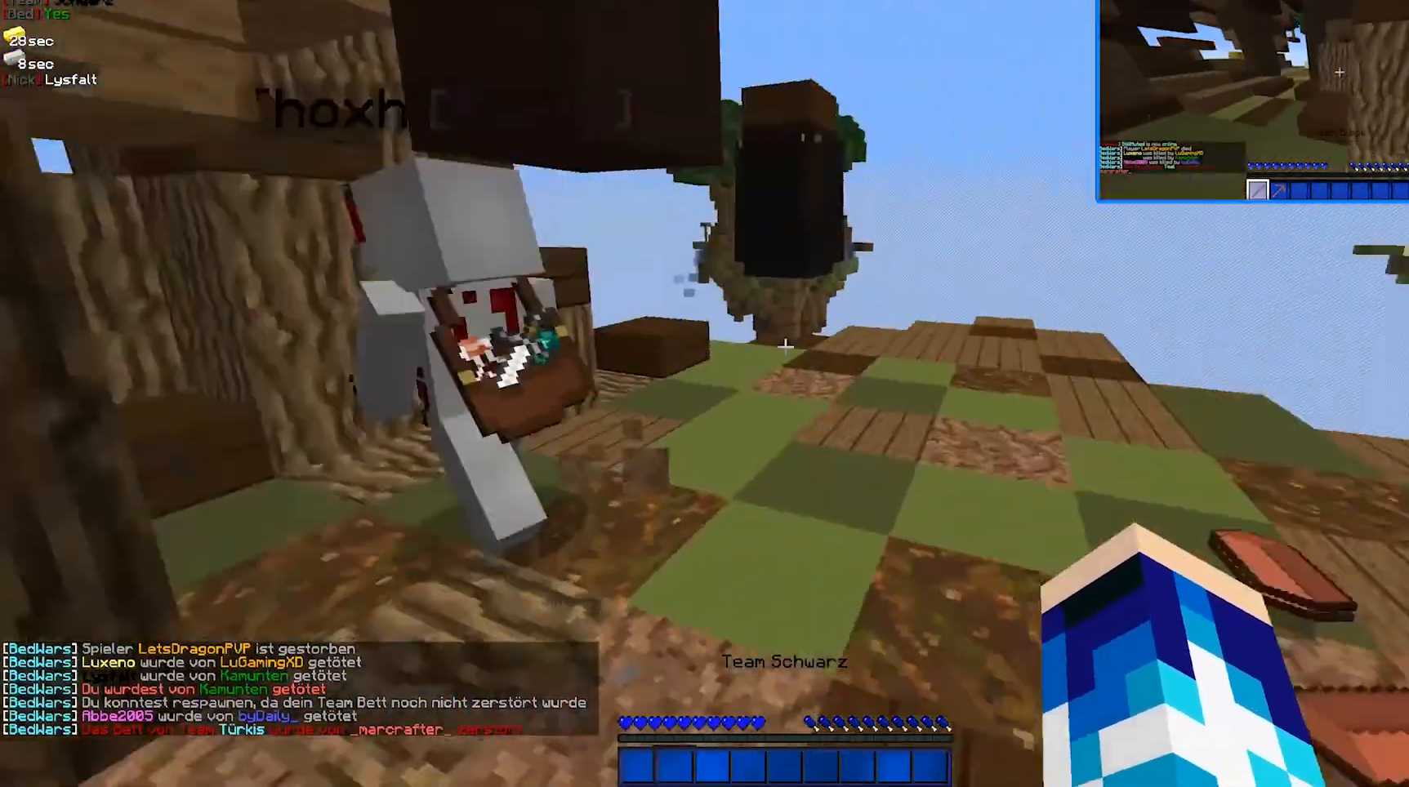
{"keys": ["d", "w"], "mouse": [], "events": [[267, "d", "down"]]}
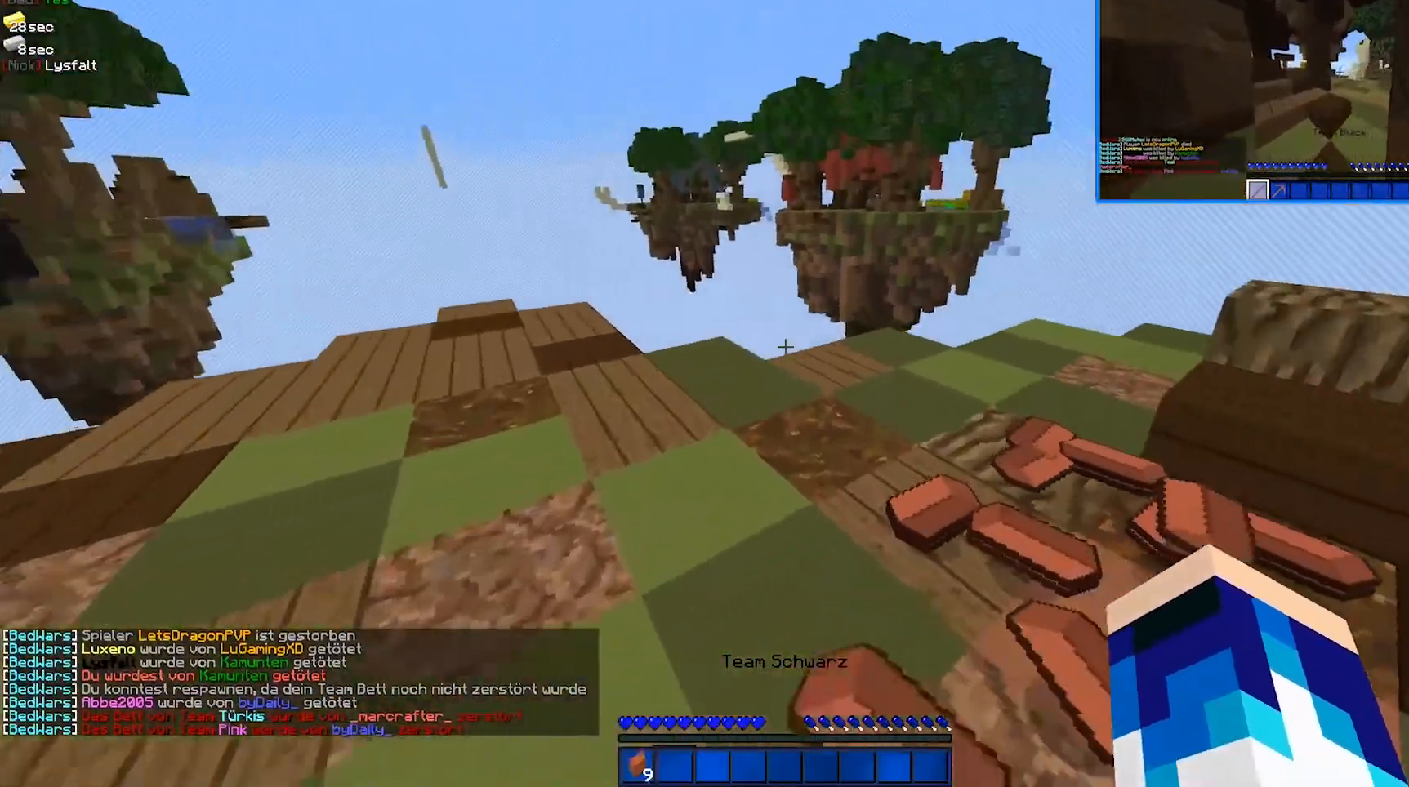
{"keys": [], "mouse": [], "events": [[217, "w", "up"], [417, "d", "up"]]}
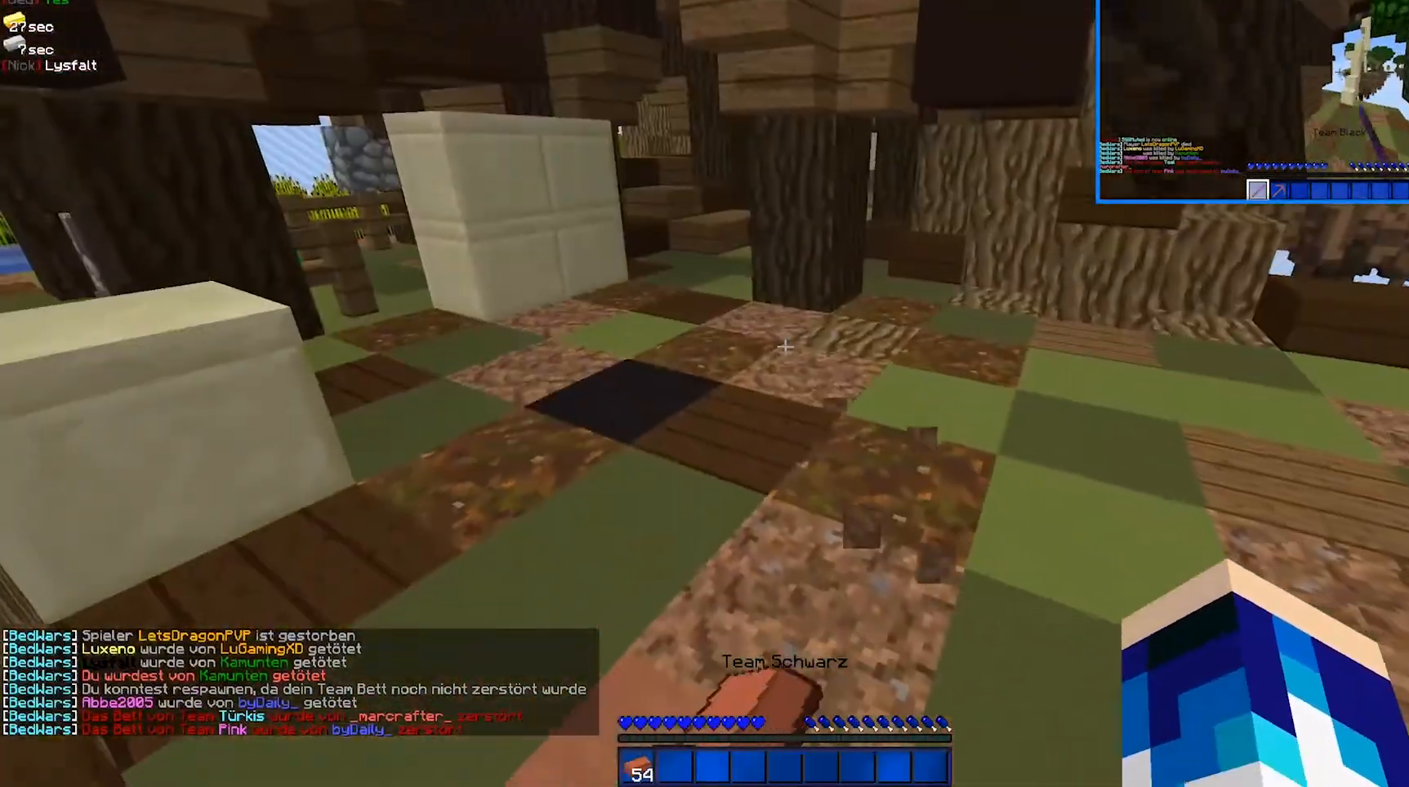
{"keys": ["w"], "mouse": [], "events": [[267, "w", "down"]]}